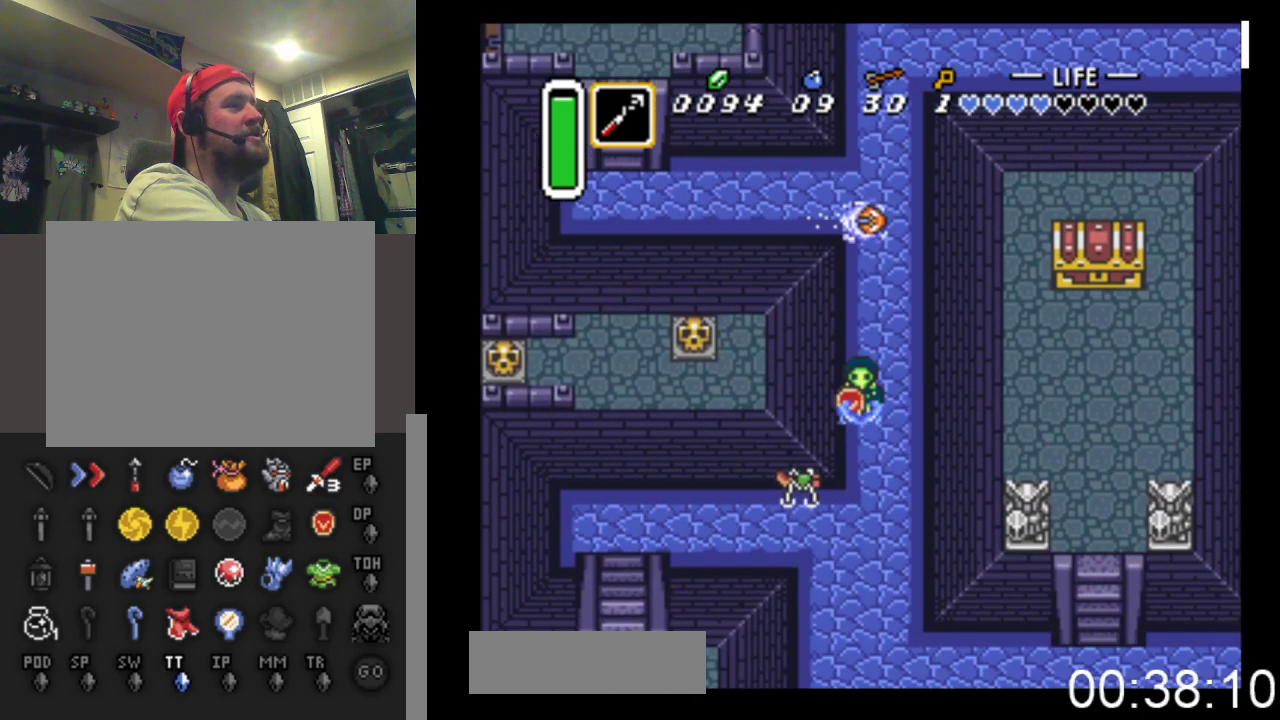
Gameplay with a controller (Xbox layout); each line is a JSON object with the inputs held at the frame after it. "events" lists button and stick changes between this image and that frame as [ms after this image, input, new state], when the widget could be followed in between. Not read: left_stick right_stick.
{"buttons": ["DPAD_LEFT"], "events": [[200, "DPAD_DOWN", "up"], [200, "DPAD_RIGHT", "down"], [267, "DPAD_DOWN", "down"], [367, "DPAD_RIGHT", "up"], [467, "DPAD_LEFT", "down"], [500, "DPAD_DOWN", "up"]]}
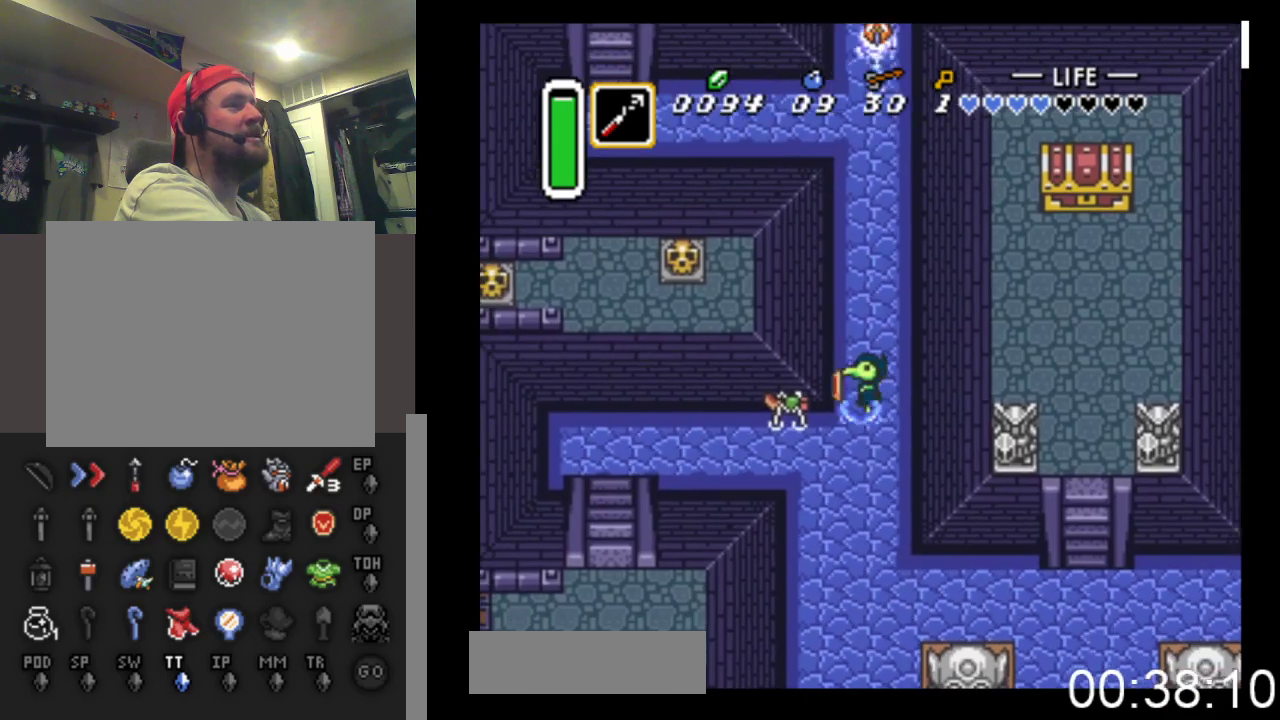
{"buttons": ["DPAD_DOWN", "DPAD_LEFT"], "events": [[33, "A", "down"], [267, "A", "up"], [267, "DPAD_DOWN", "down"]]}
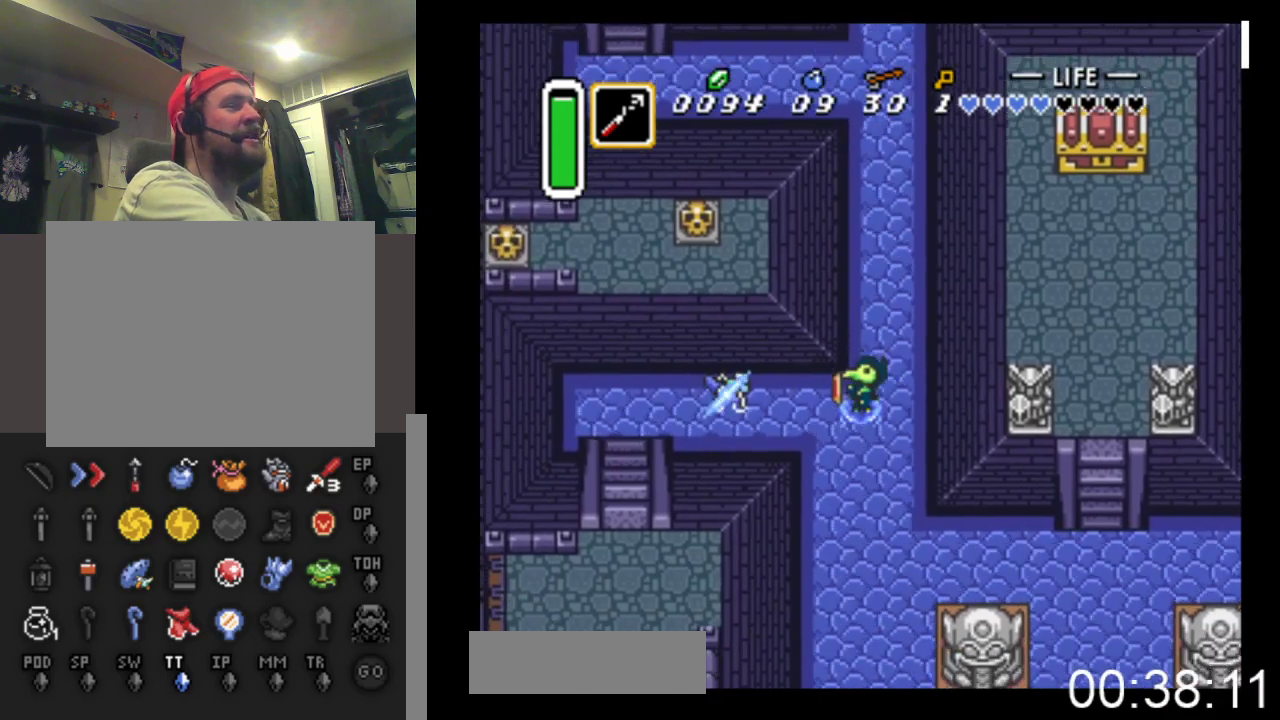
{"buttons": ["DPAD_LEFT"], "events": [[33, "DPAD_DOWN", "up"]]}
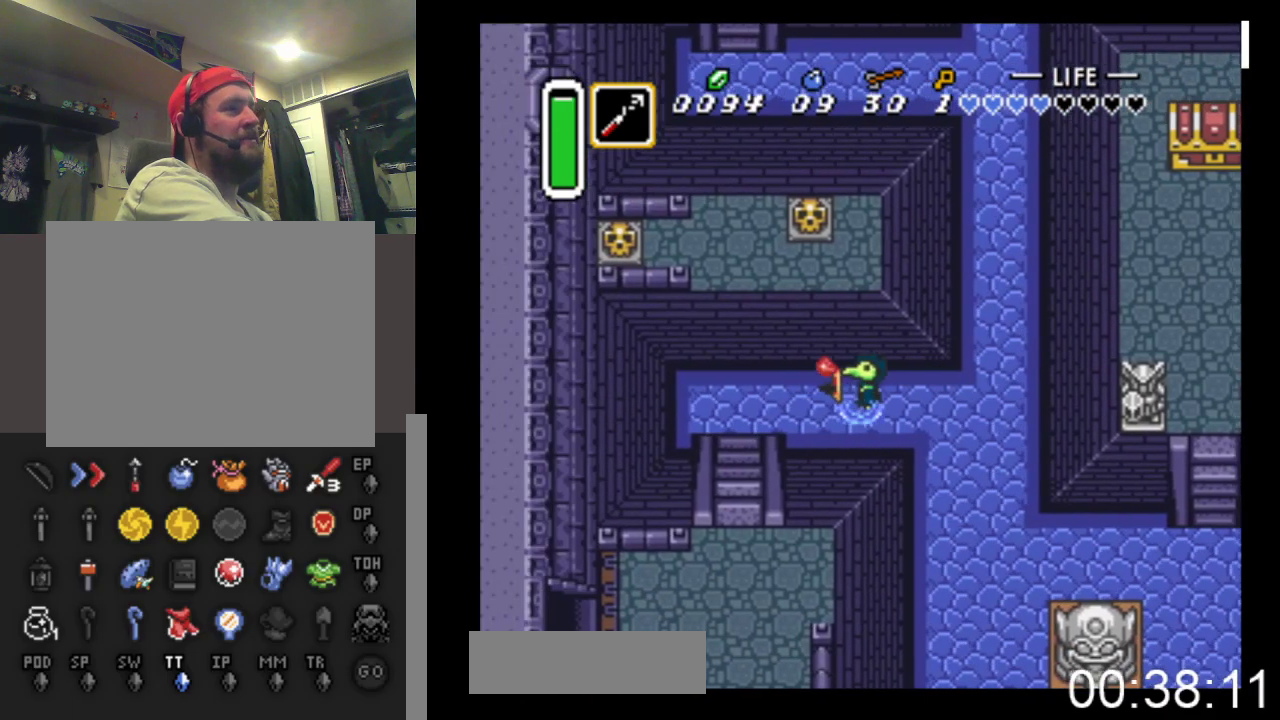
{"buttons": ["DPAD_RIGHT"], "events": [[367, "DPAD_LEFT", "up"], [400, "DPAD_RIGHT", "down"]]}
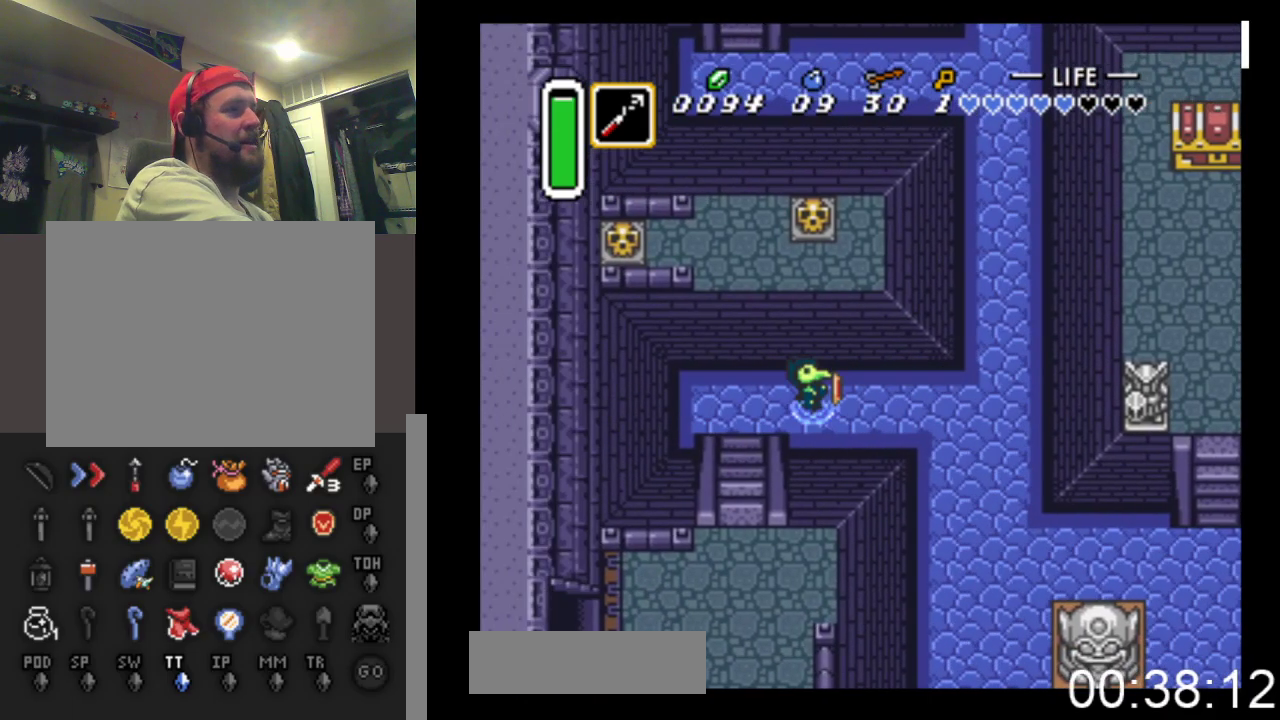
{"buttons": ["DPAD_DOWN", "DPAD_LEFT"], "events": [[67, "DPAD_RIGHT", "up"], [100, "DPAD_LEFT", "down"], [133, "DPAD_DOWN", "down"], [233, "DPAD_DOWN", "up"], [267, "DPAD_DOWN", "down"]]}
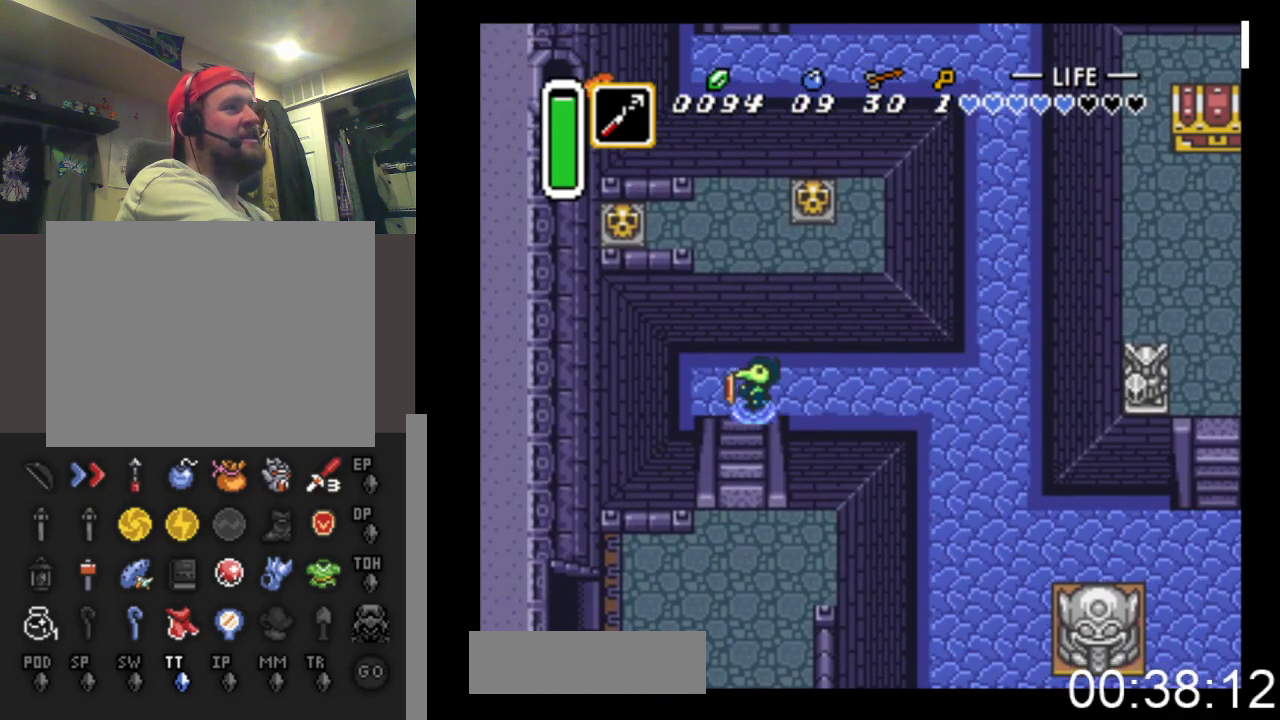
{"buttons": ["DPAD_DOWN"], "events": [[67, "DPAD_LEFT", "up"]]}
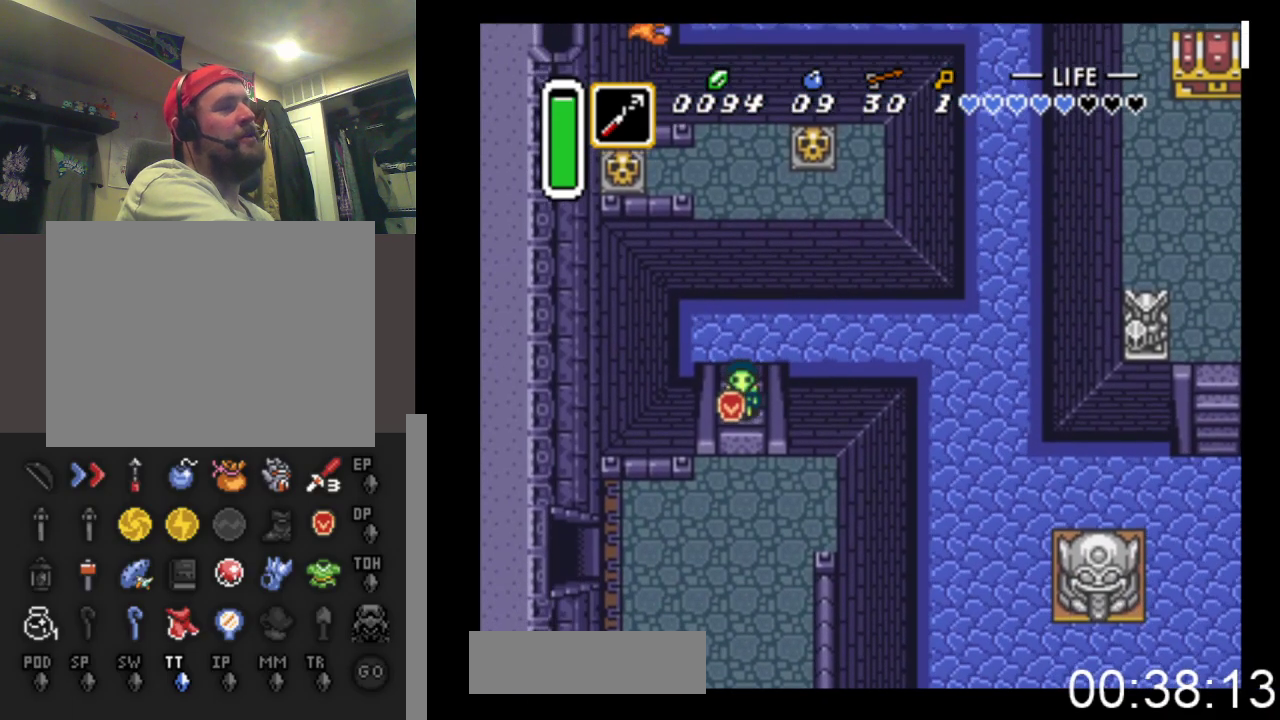
{"buttons": ["DPAD_DOWN"], "events": []}
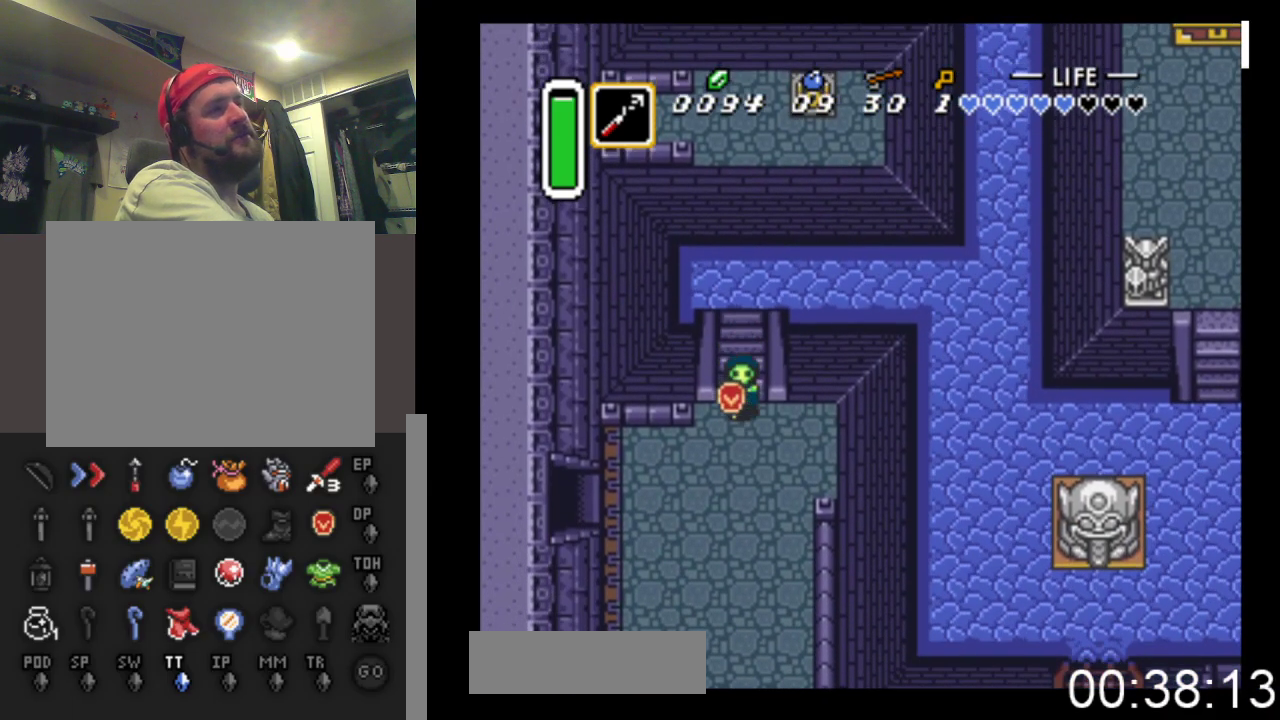
{"buttons": ["DPAD_LEFT"], "events": [[100, "DPAD_LEFT", "down"], [500, "DPAD_DOWN", "up"]]}
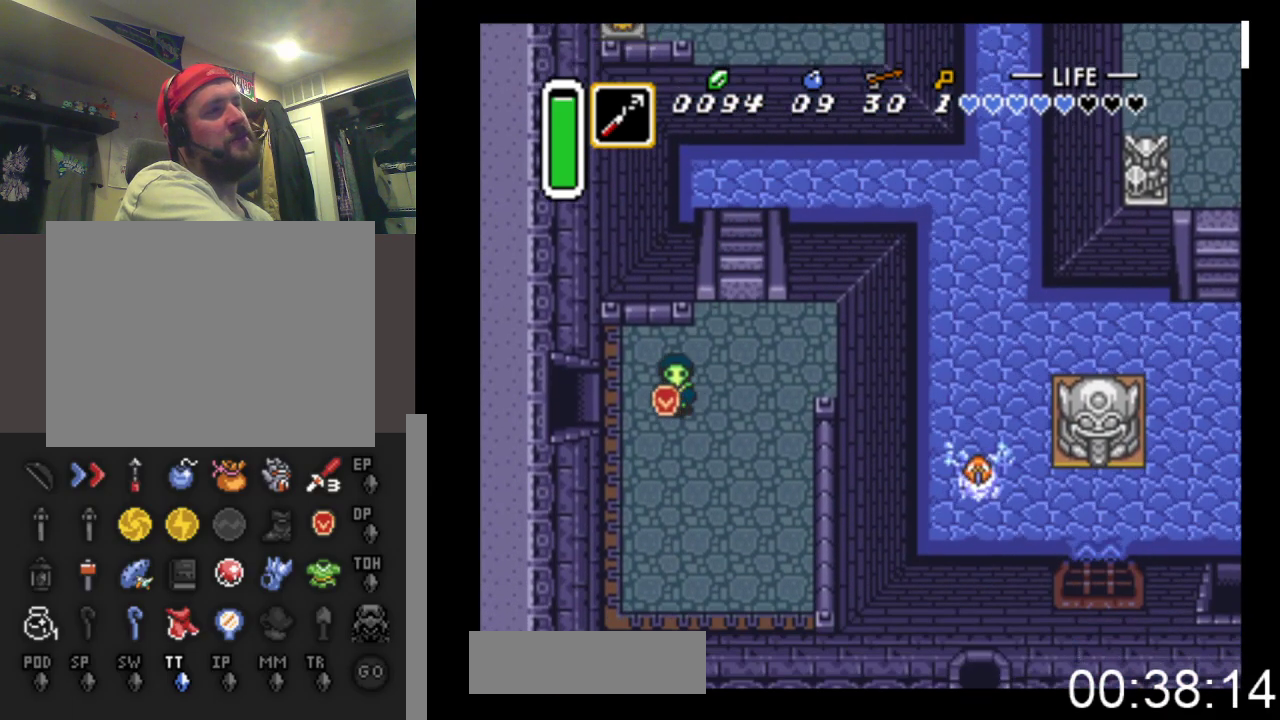
{"buttons": ["DPAD_LEFT"], "events": []}
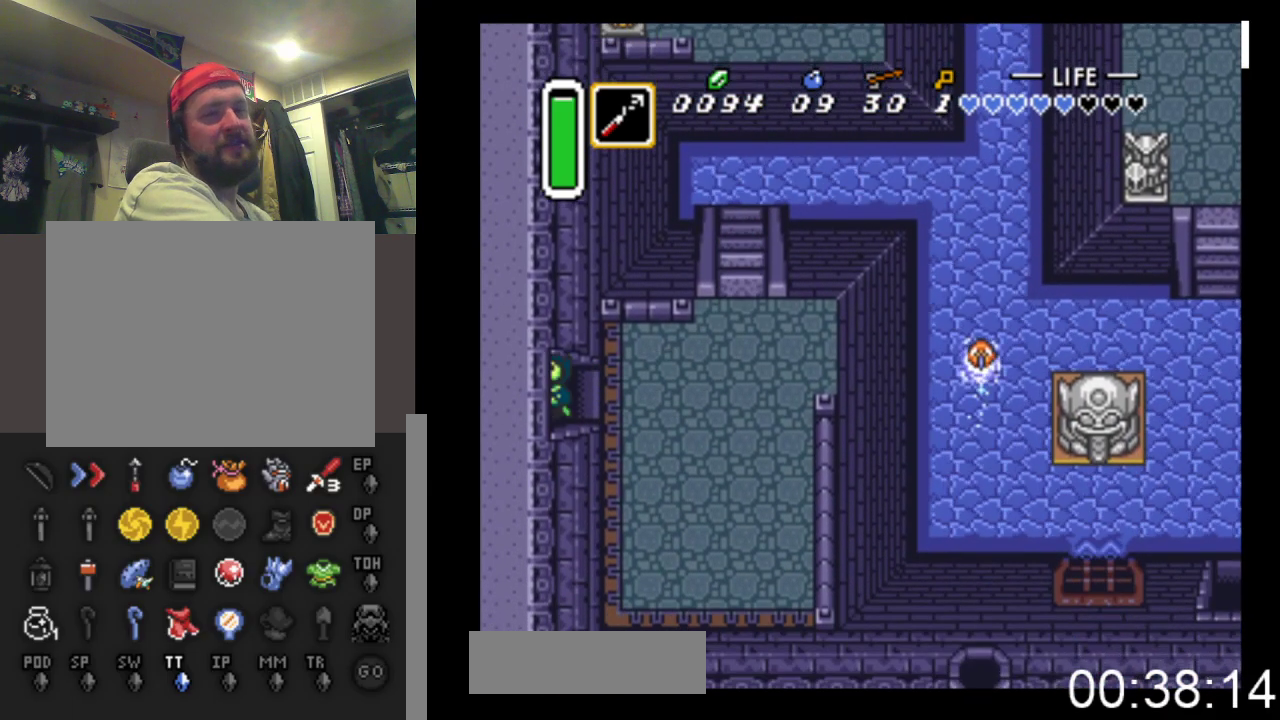
{"buttons": ["DPAD_LEFT"], "events": []}
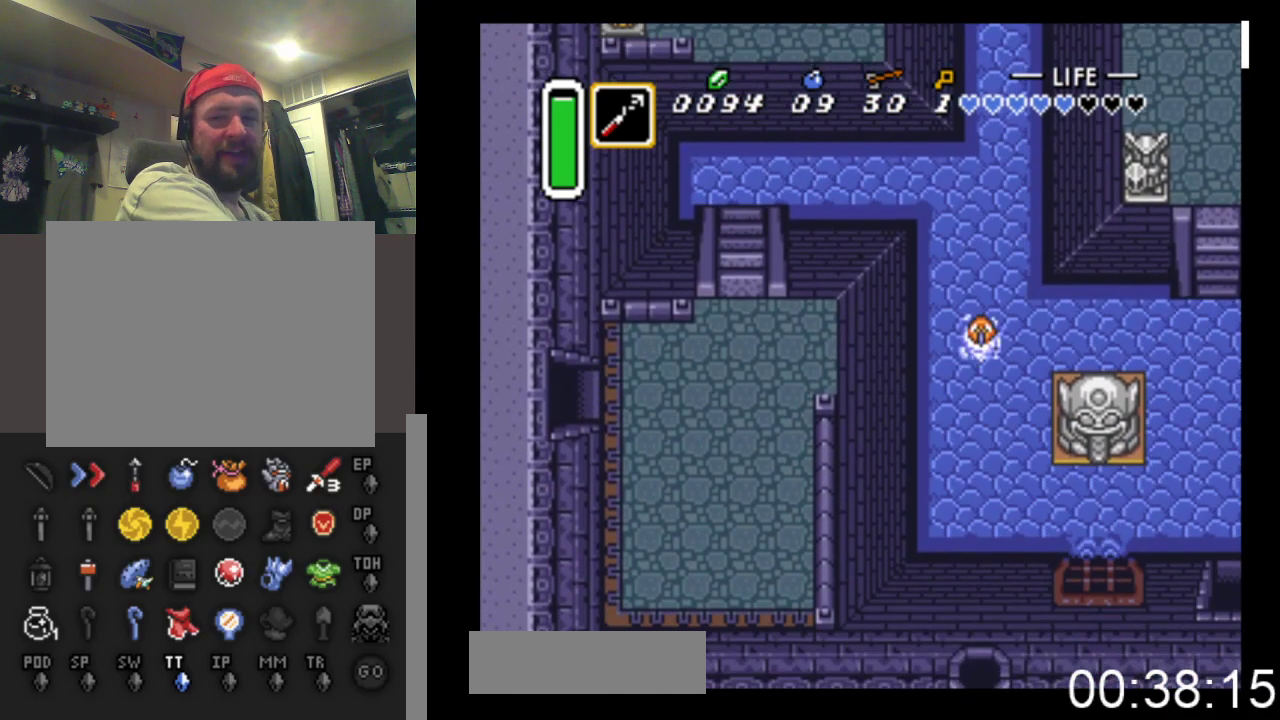
{"buttons": ["DPAD_LEFT"], "events": []}
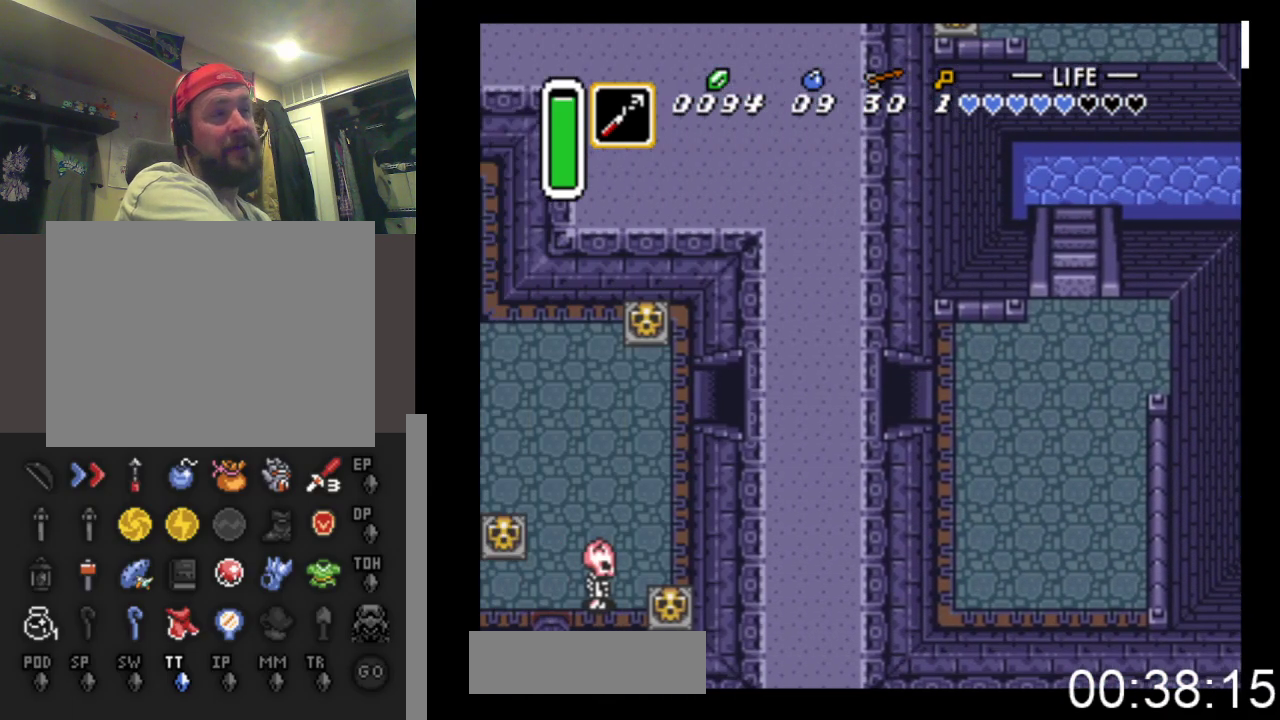
{"buttons": ["DPAD_LEFT"], "events": []}
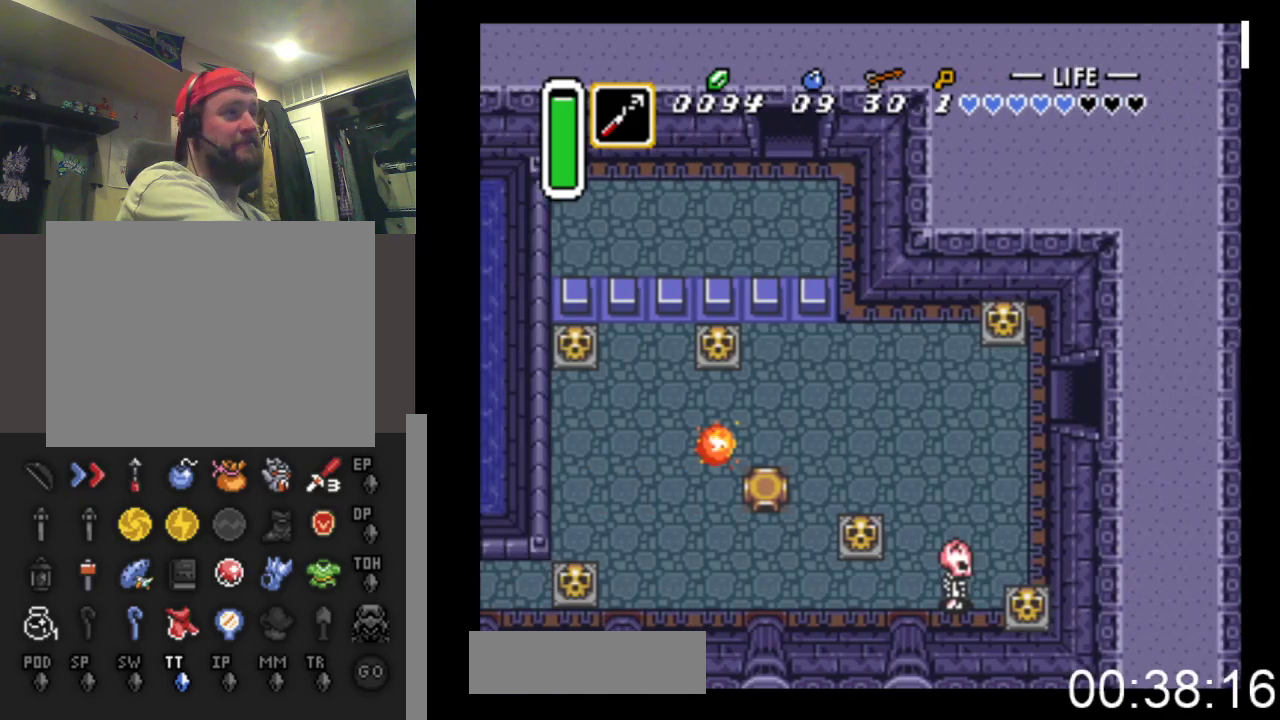
{"buttons": ["DPAD_LEFT"], "events": []}
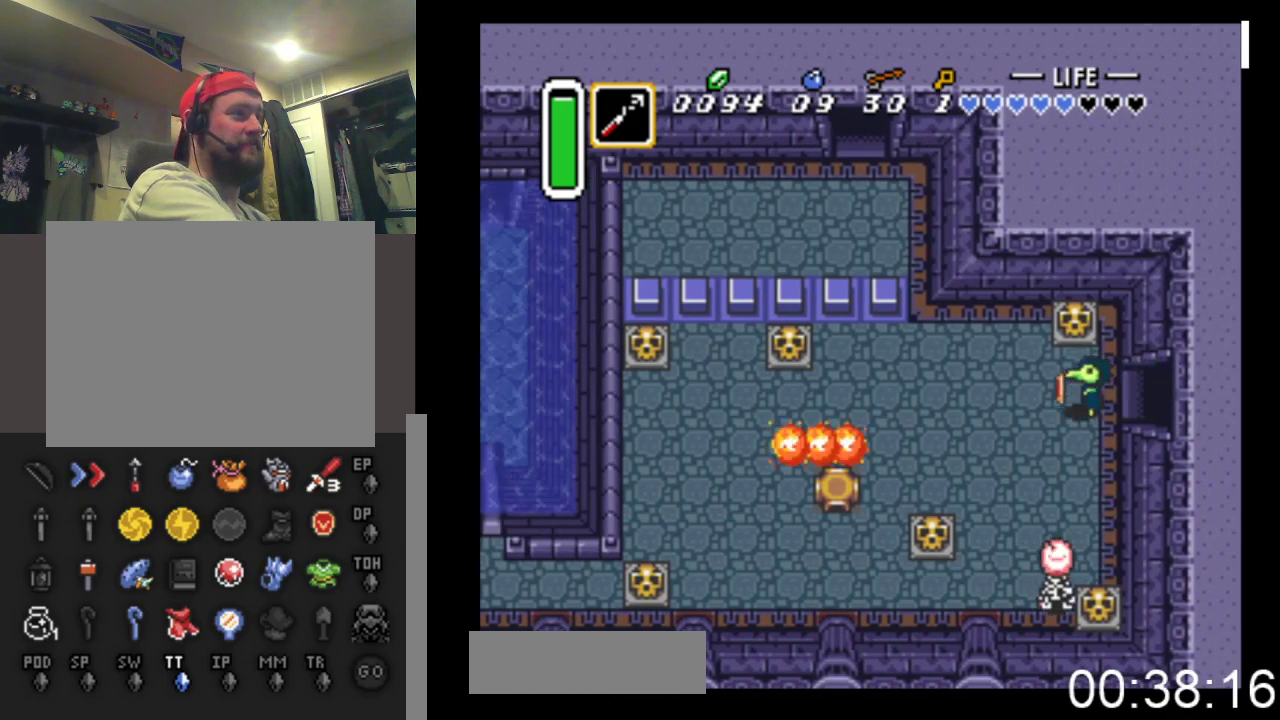
{"buttons": ["DPAD_LEFT"], "events": [[167, "DPAD_UP", "down"], [300, "DPAD_UP", "up"]]}
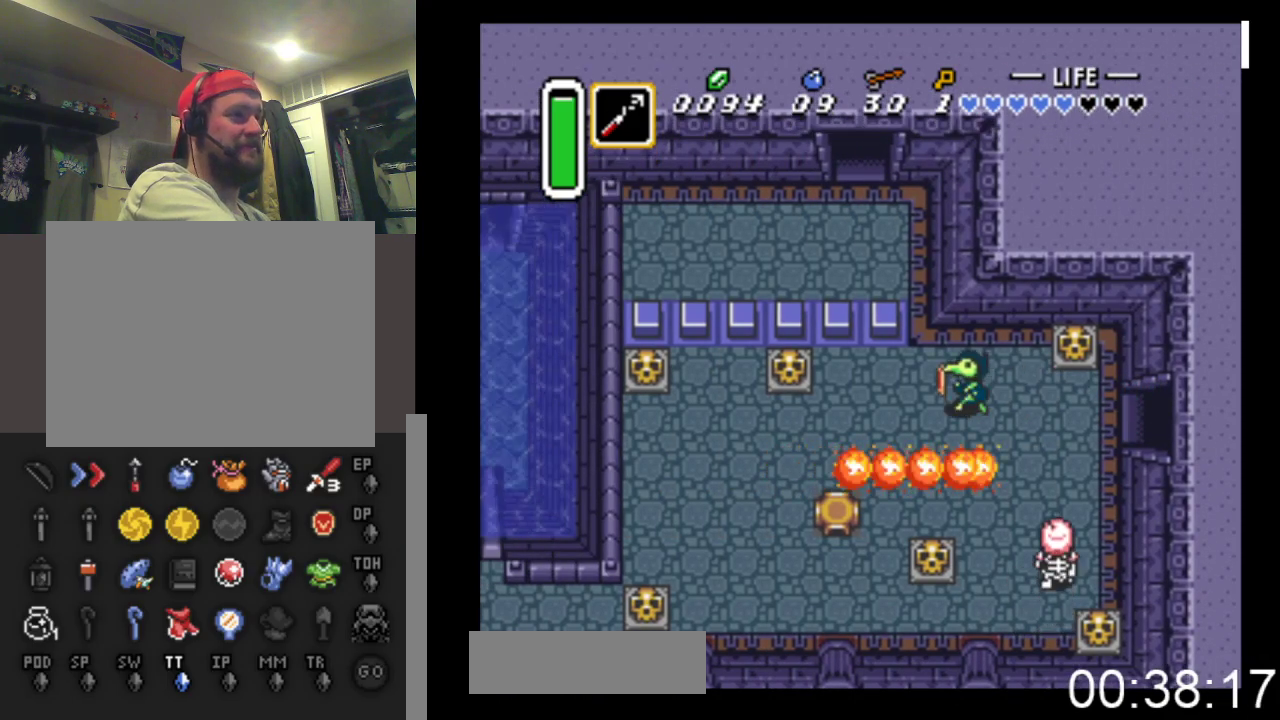
{"buttons": ["DPAD_DOWN", "DPAD_LEFT"], "events": [[367, "DPAD_DOWN", "down"]]}
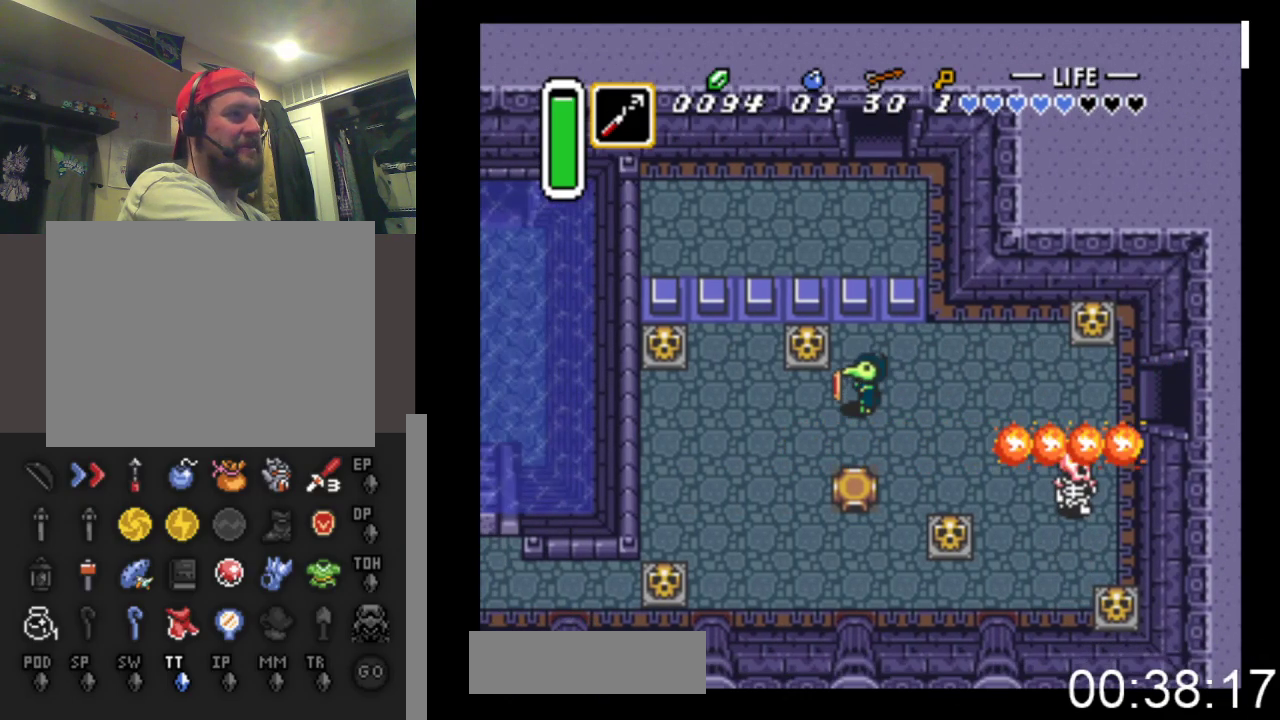
{"buttons": ["DPAD_DOWN", "DPAD_LEFT"], "events": []}
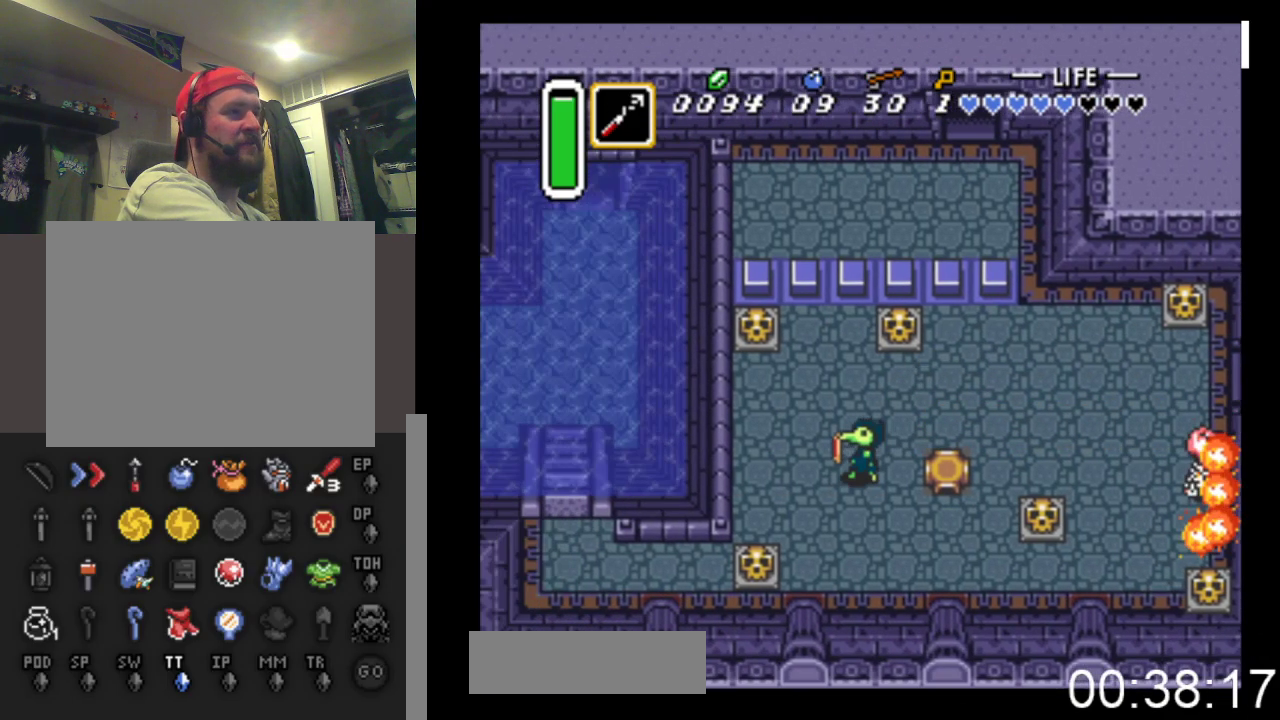
{"buttons": ["B", "DPAD_DOWN"], "events": [[433, "DPAD_LEFT", "up"], [500, "B", "down"]]}
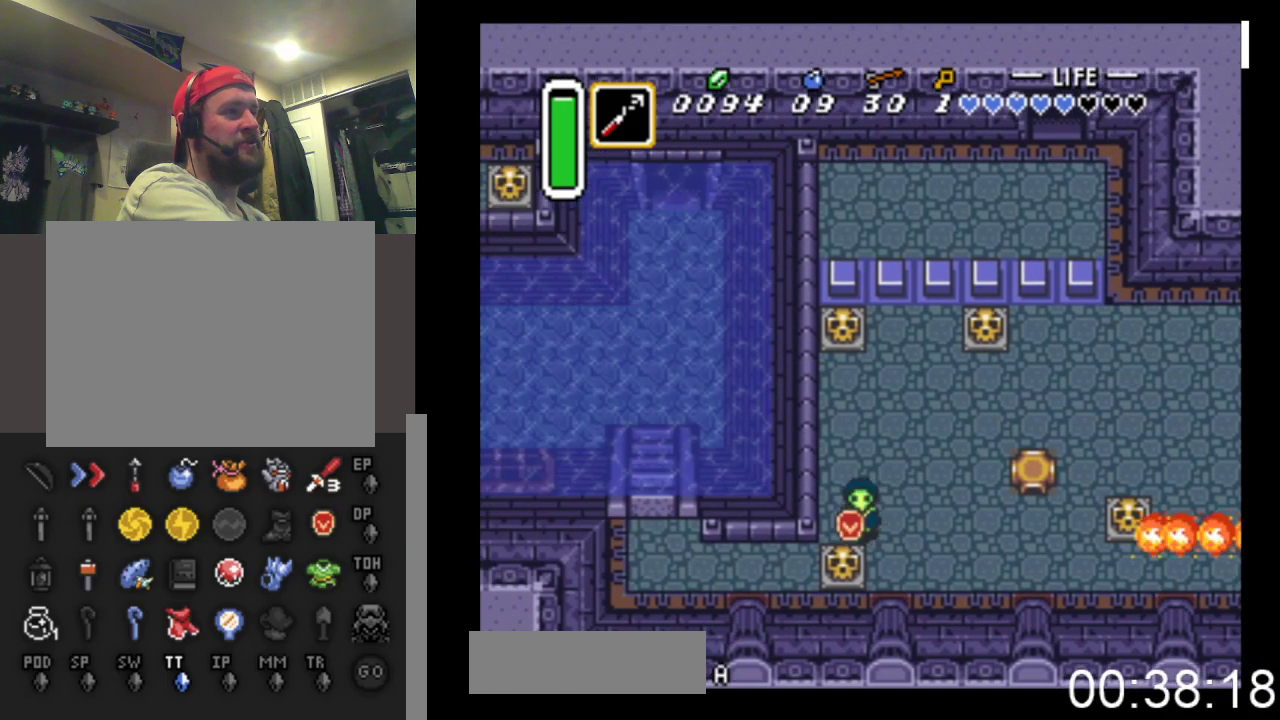
{"buttons": ["DPAD_DOWN", "DPAD_LEFT"], "events": [[233, "B", "up"], [333, "DPAD_LEFT", "down"]]}
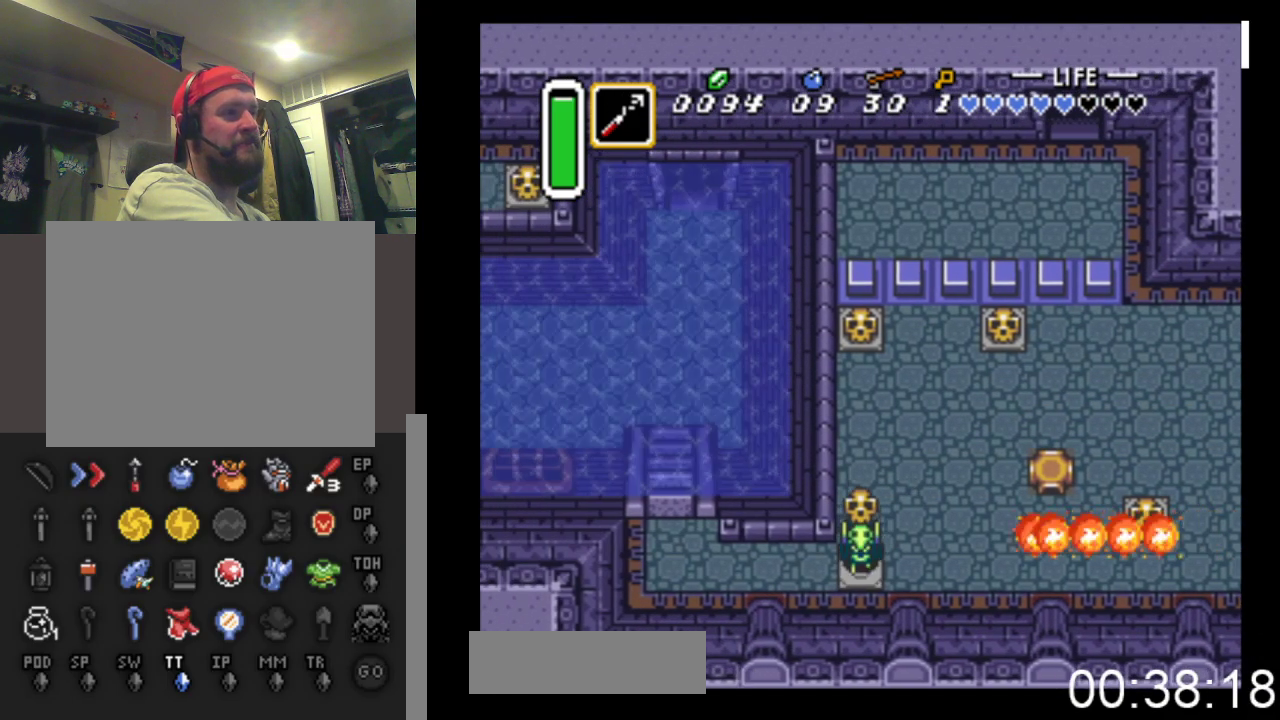
{"buttons": ["DPAD_LEFT"], "events": [[33, "B", "down"], [33, "DPAD_DOWN", "up"], [200, "B", "up"]]}
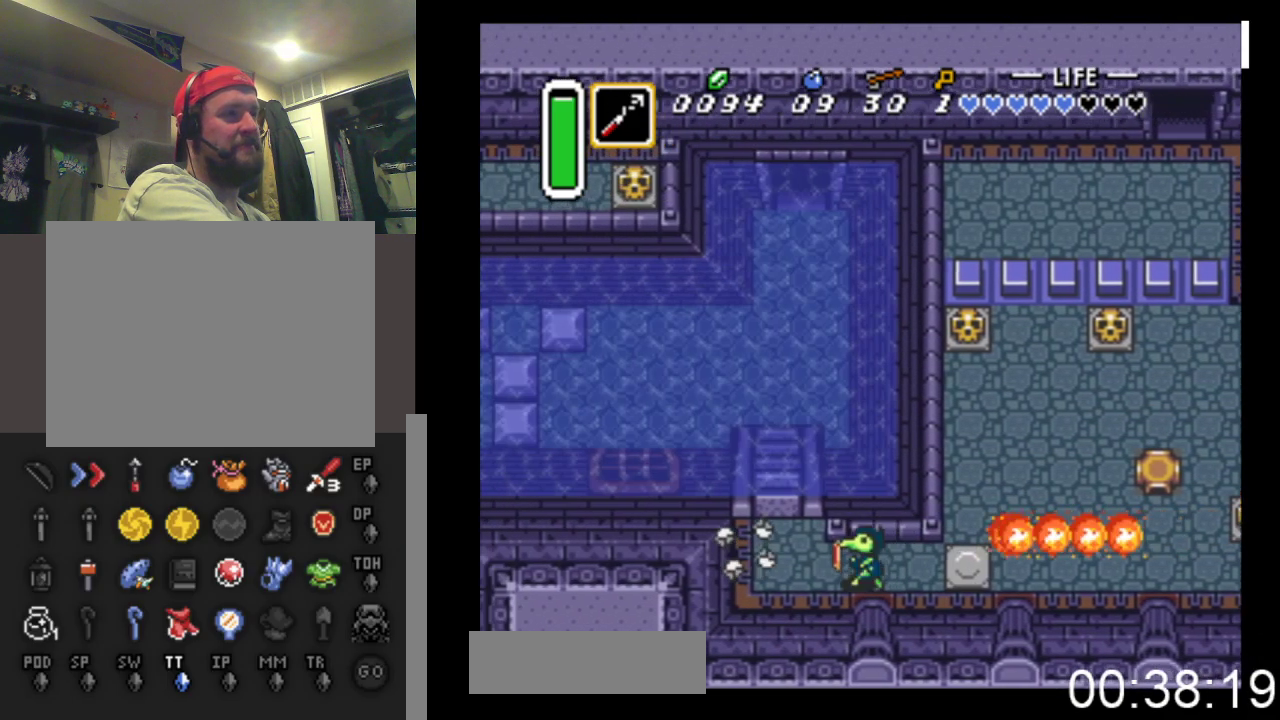
{"buttons": ["DPAD_UP"], "events": [[200, "DPAD_UP", "down"], [367, "DPAD_LEFT", "up"]]}
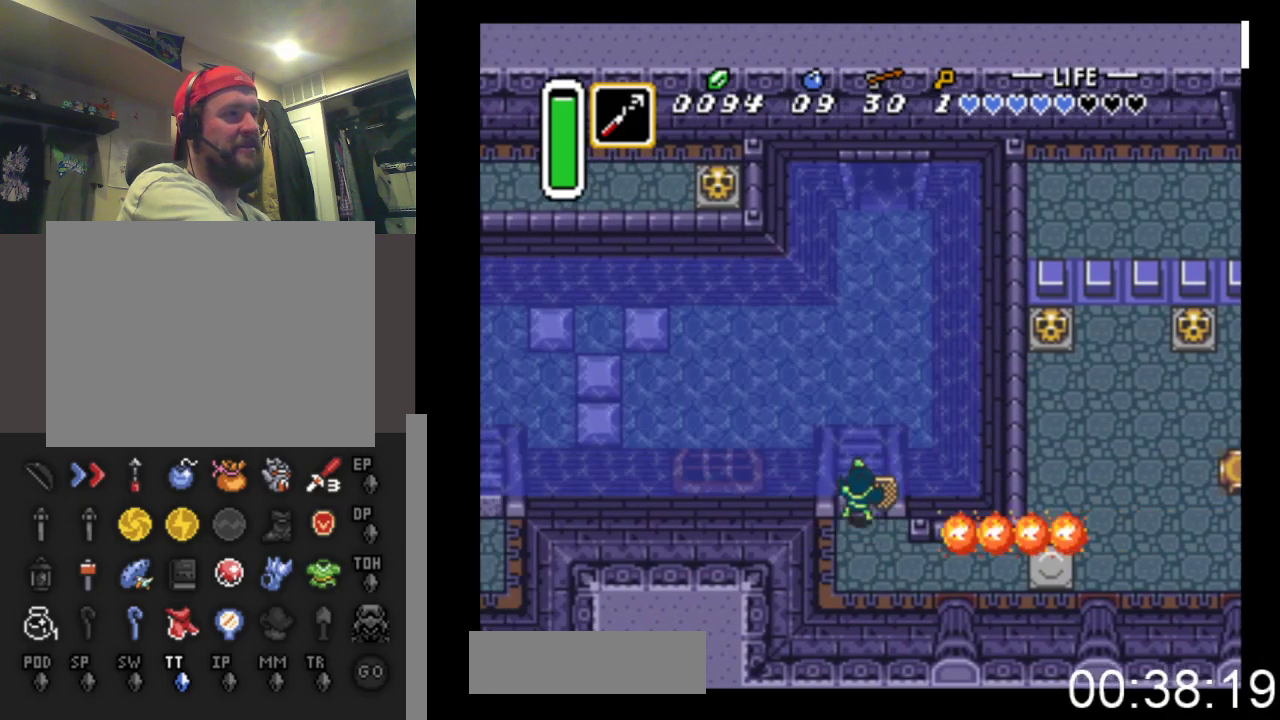
{"buttons": ["DPAD_LEFT"], "events": [[200, "DPAD_LEFT", "down"], [300, "DPAD_UP", "up"]]}
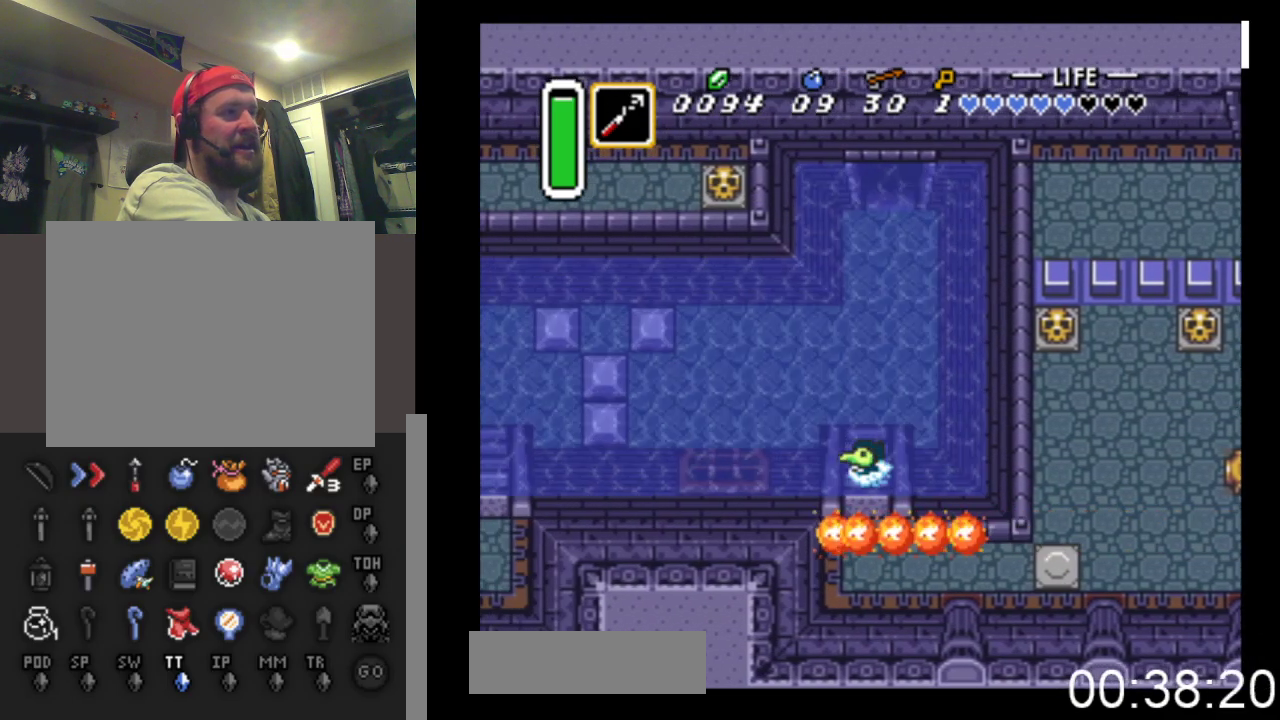
{"buttons": ["DPAD_LEFT"], "events": [[167, "B", "down"], [467, "B", "up"]]}
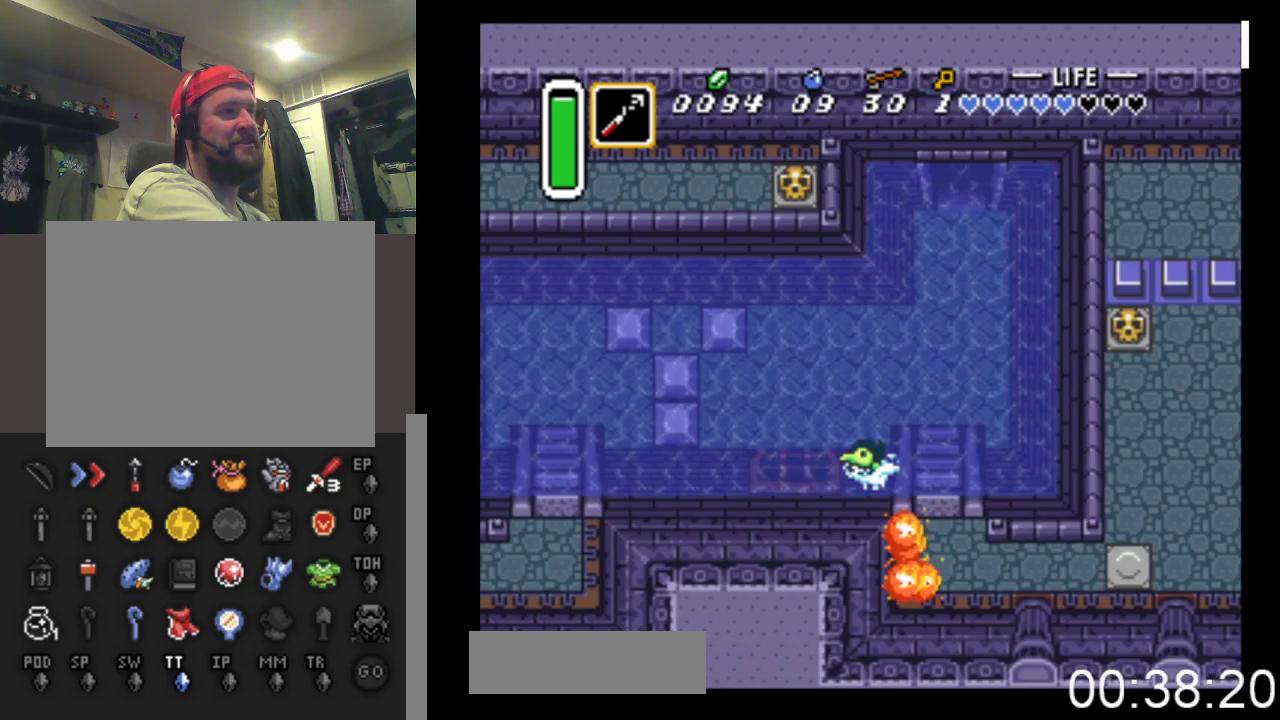
{"buttons": ["DPAD_LEFT"], "events": [[133, "B", "down"], [433, "B", "up"]]}
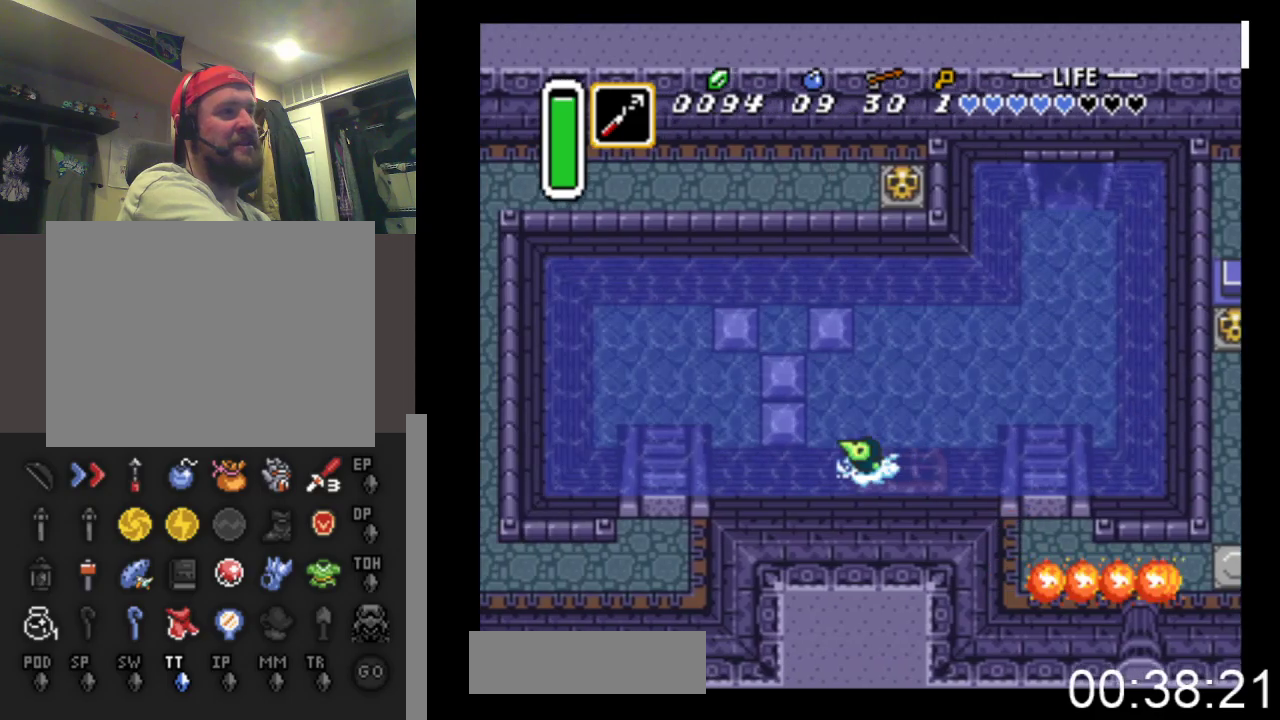
{"buttons": ["B", "DPAD_LEFT"], "events": [[67, "B", "down"], [367, "B", "up"], [467, "B", "down"]]}
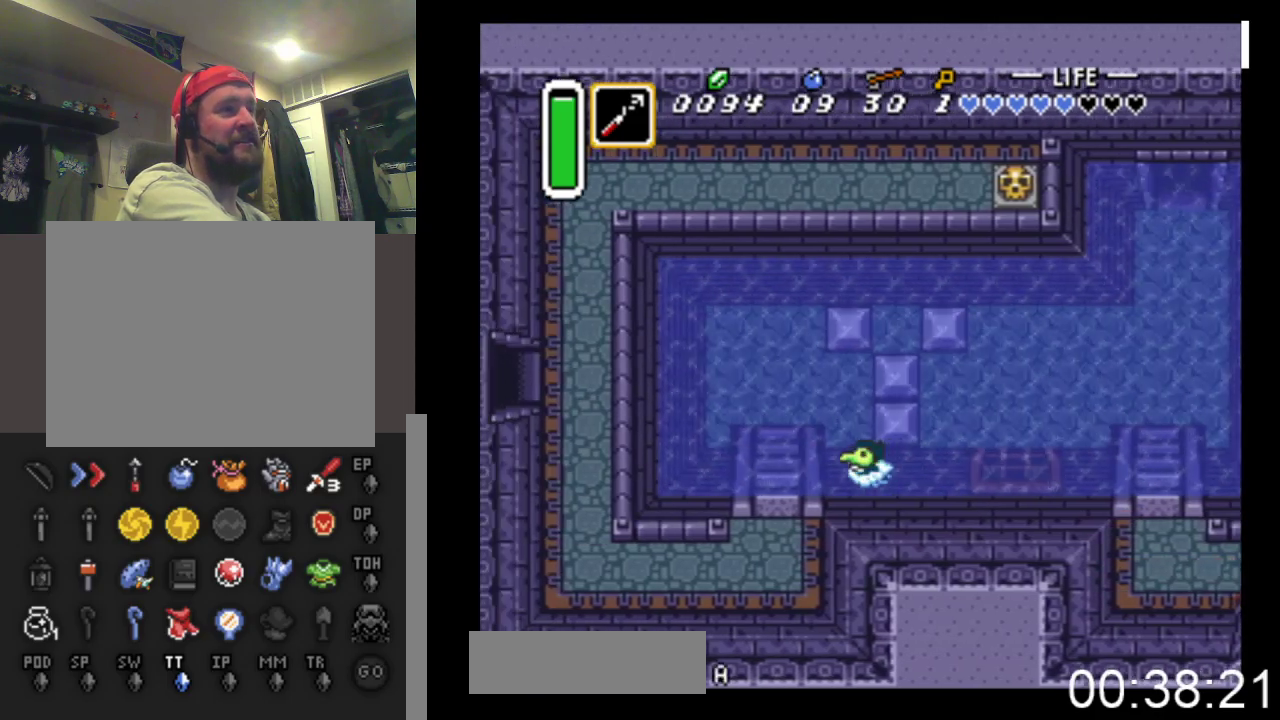
{"buttons": ["B", "DPAD_DOWN", "DPAD_LEFT"], "events": [[133, "DPAD_DOWN", "down"], [167, "B", "up"], [400, "B", "down"]]}
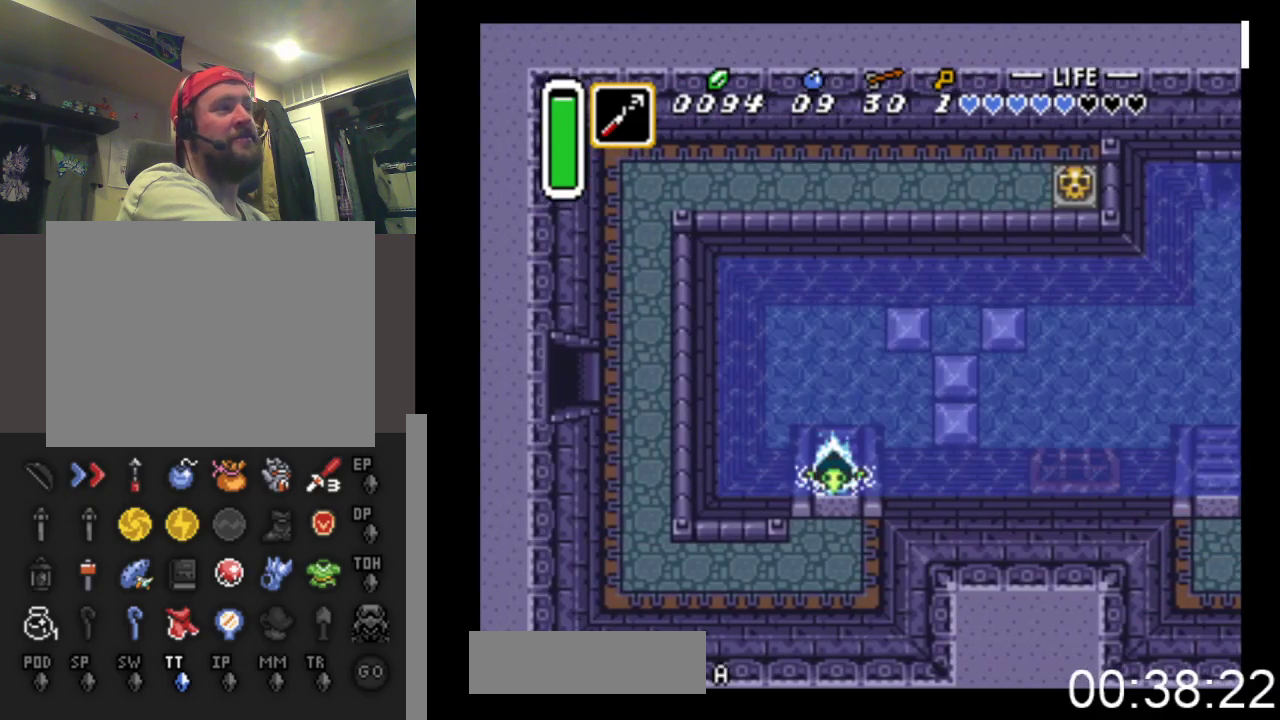
{"buttons": ["DPAD_DOWN", "DPAD_LEFT"], "events": [[33, "DPAD_LEFT", "up"], [67, "B", "up"], [433, "DPAD_LEFT", "down"]]}
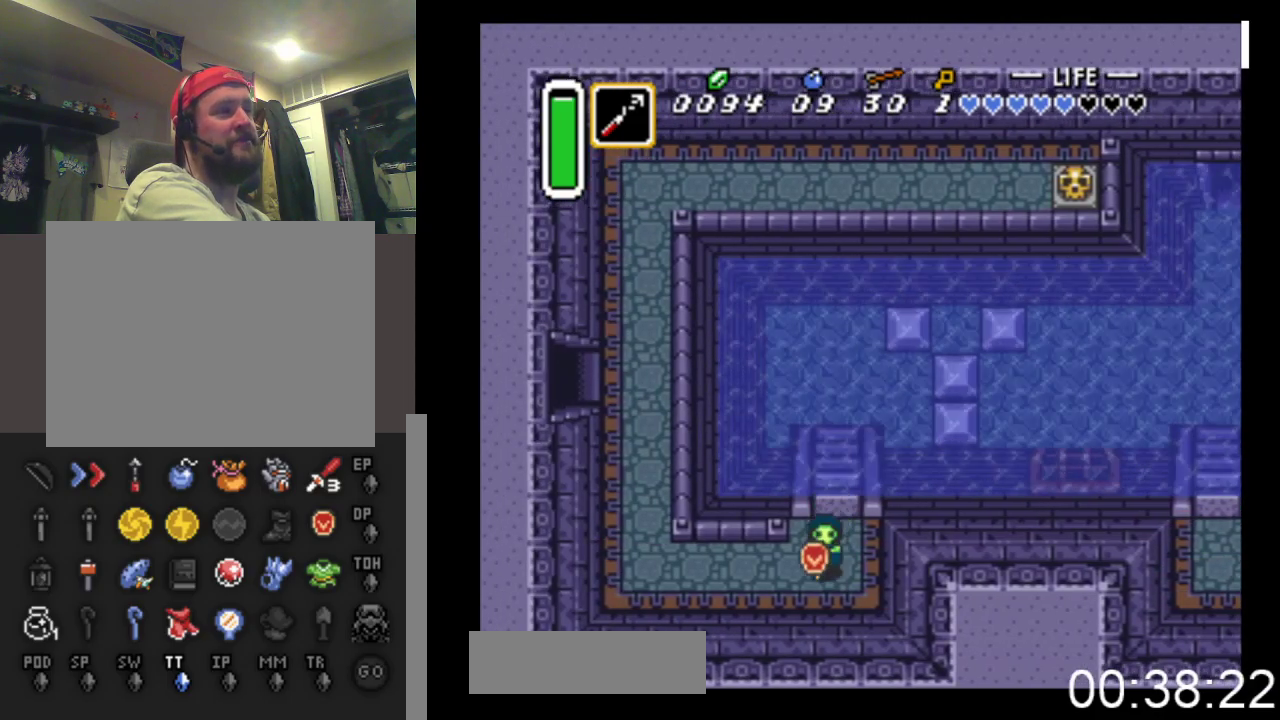
{"buttons": ["DPAD_LEFT"], "events": [[67, "DPAD_DOWN", "up"]]}
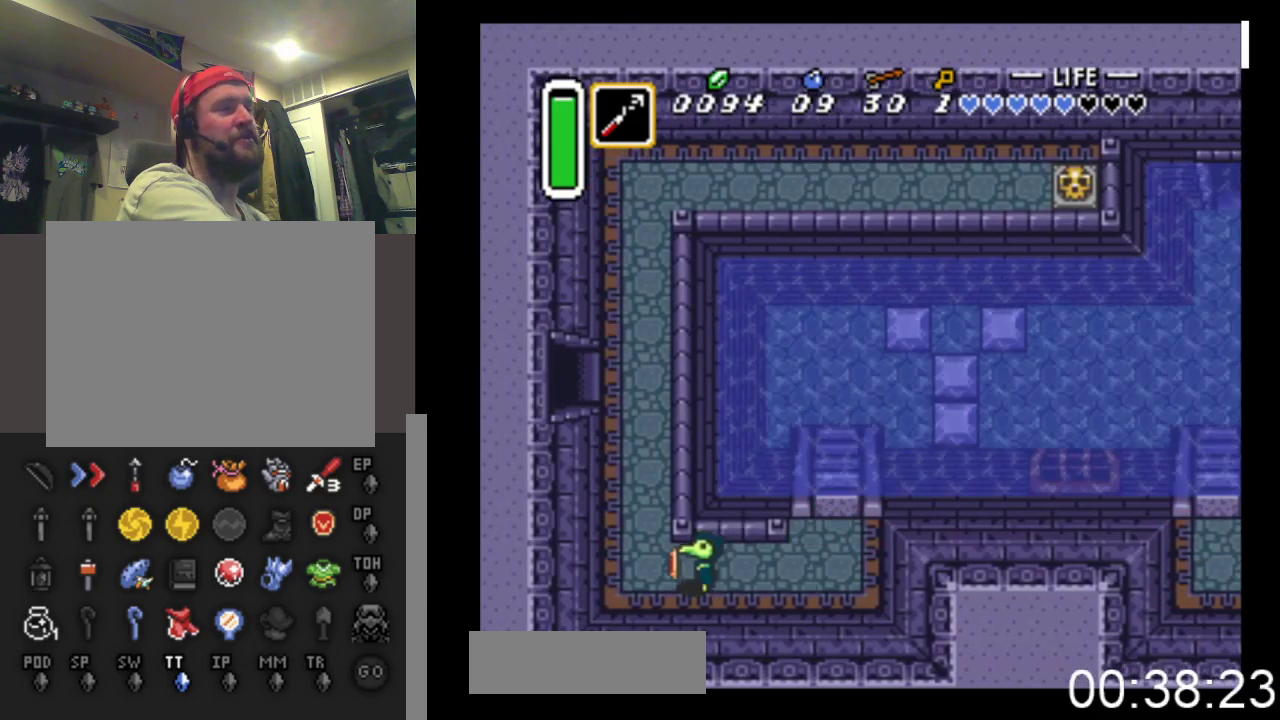
{"buttons": ["DPAD_UP"], "events": [[167, "DPAD_UP", "down"], [333, "DPAD_LEFT", "up"]]}
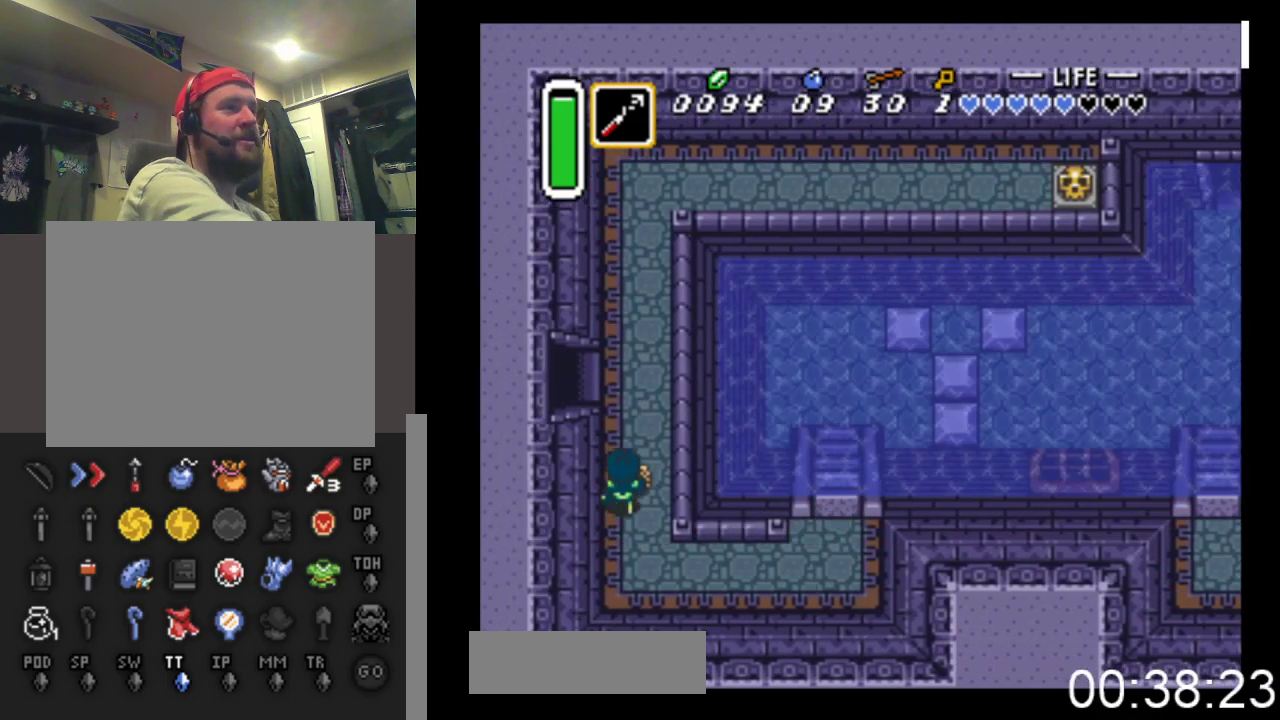
{"buttons": ["DPAD_UP", "DPAD_LEFT"], "events": [[267, "DPAD_LEFT", "down"]]}
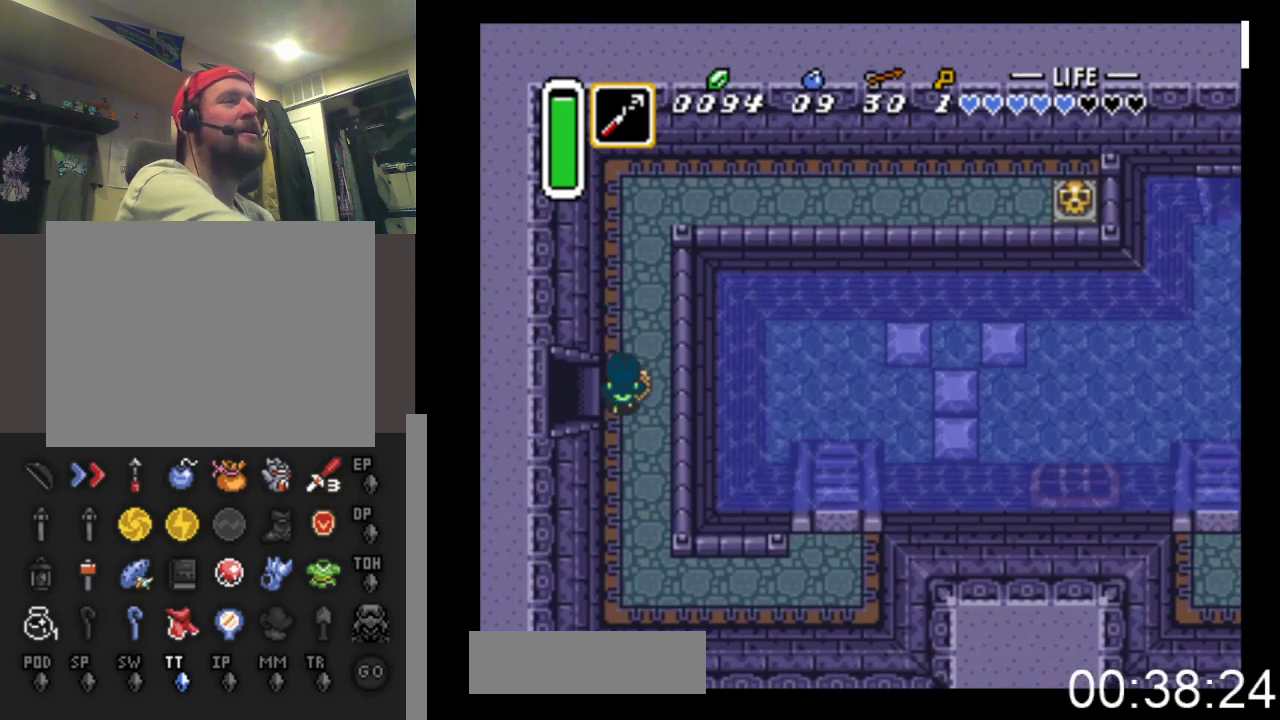
{"buttons": ["DPAD_LEFT"], "events": [[33, "DPAD_UP", "up"]]}